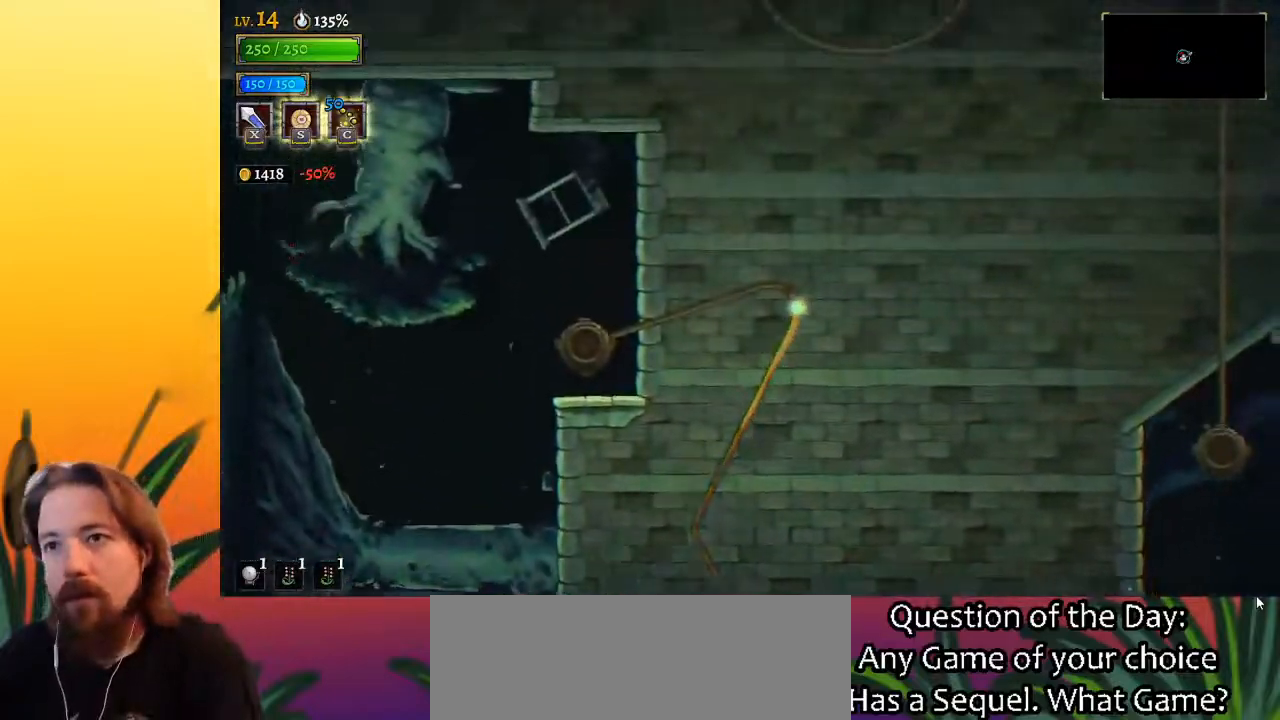
Gameplay with keyboard; each line is a JSON object with the keys held at the frame after it. "events" lists presses ("down") and releases ("up") of "a", "c", "d", "down", "left", "right", "s", "up", "x" and "z" between this image and that frame as [ms after this image, input, new state], when the widget could be followed in between. No other keys are recorded. Mouse input is not recorded.
{"keys": [], "events": []}
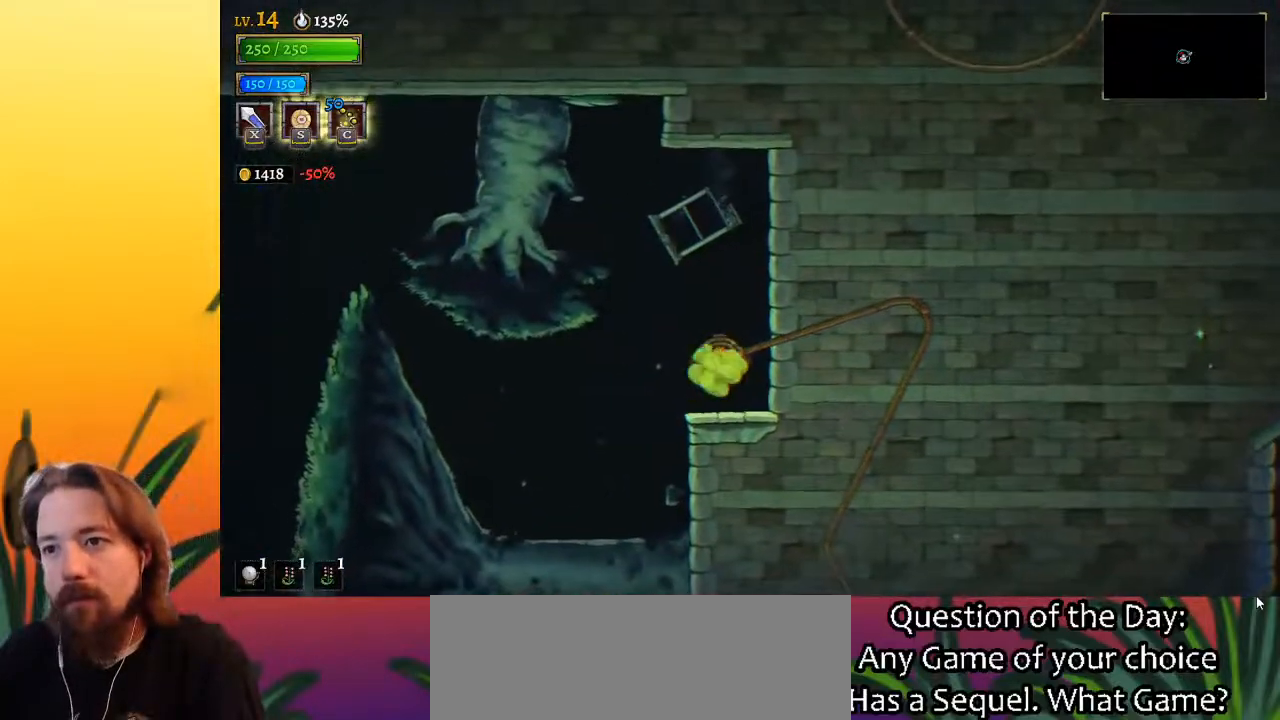
{"keys": ["left", "z"], "events": [[233, "left", "down"], [383, "z", "down"]]}
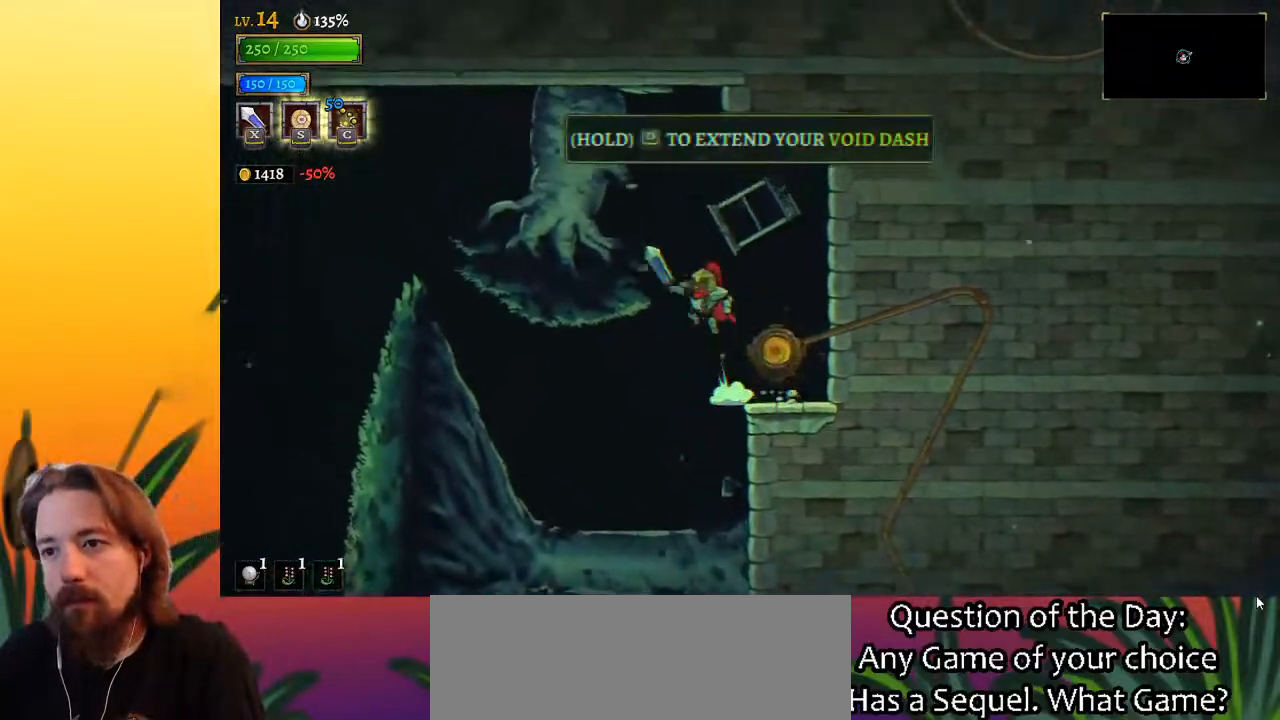
{"keys": ["a", "left"], "events": [[300, "z", "up"], [400, "a", "down"]]}
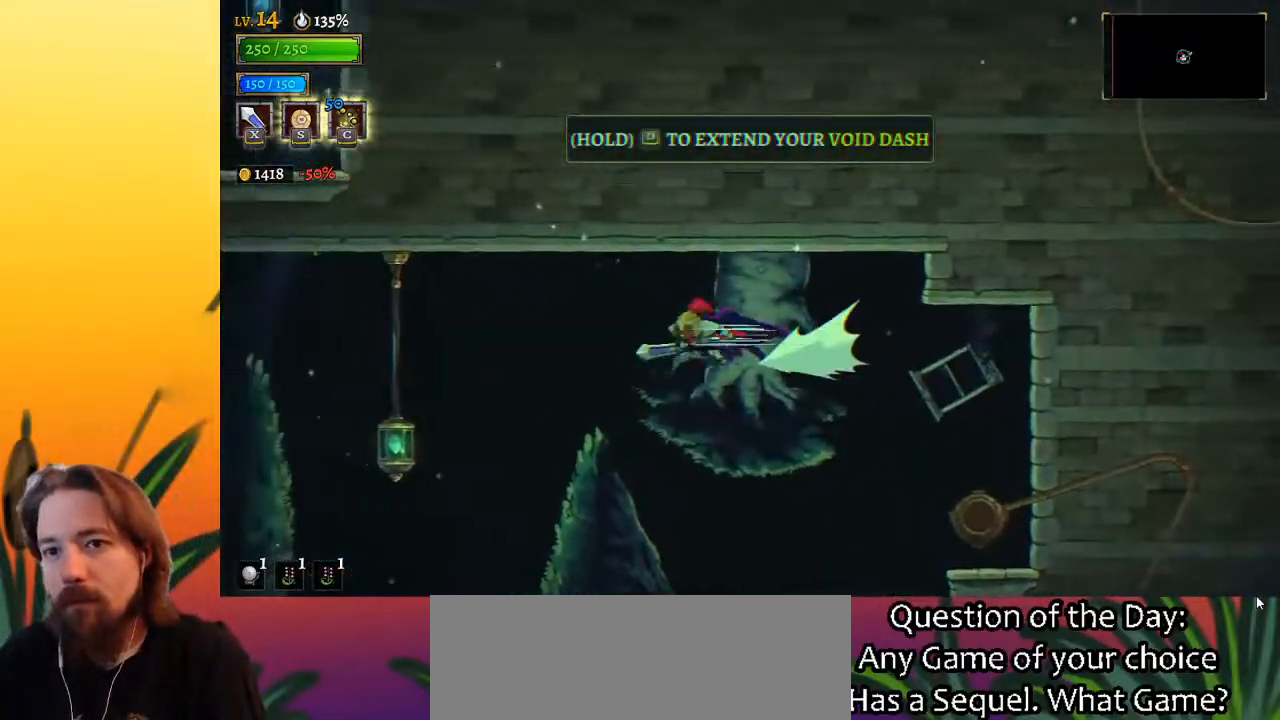
{"keys": ["down", "left"], "events": [[417, "a", "up"], [500, "down", "down"]]}
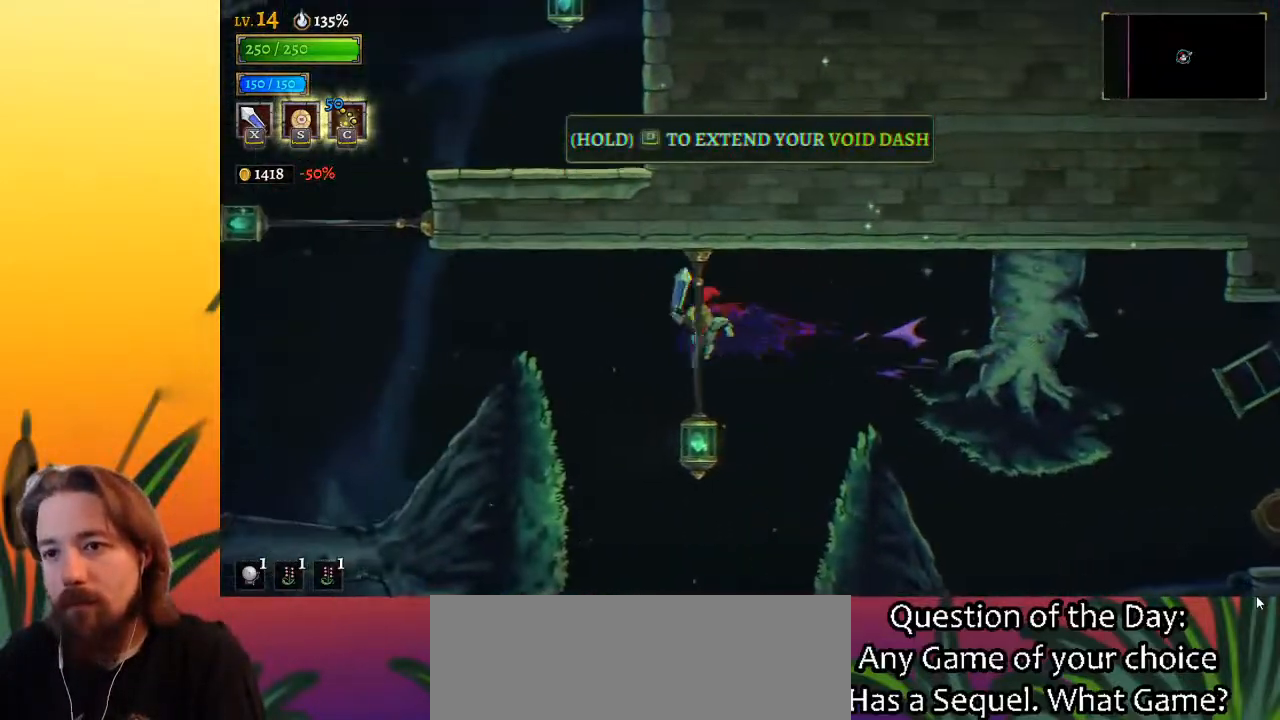
{"keys": ["a", "left"], "events": [[200, "down", "up"], [233, "a", "down"]]}
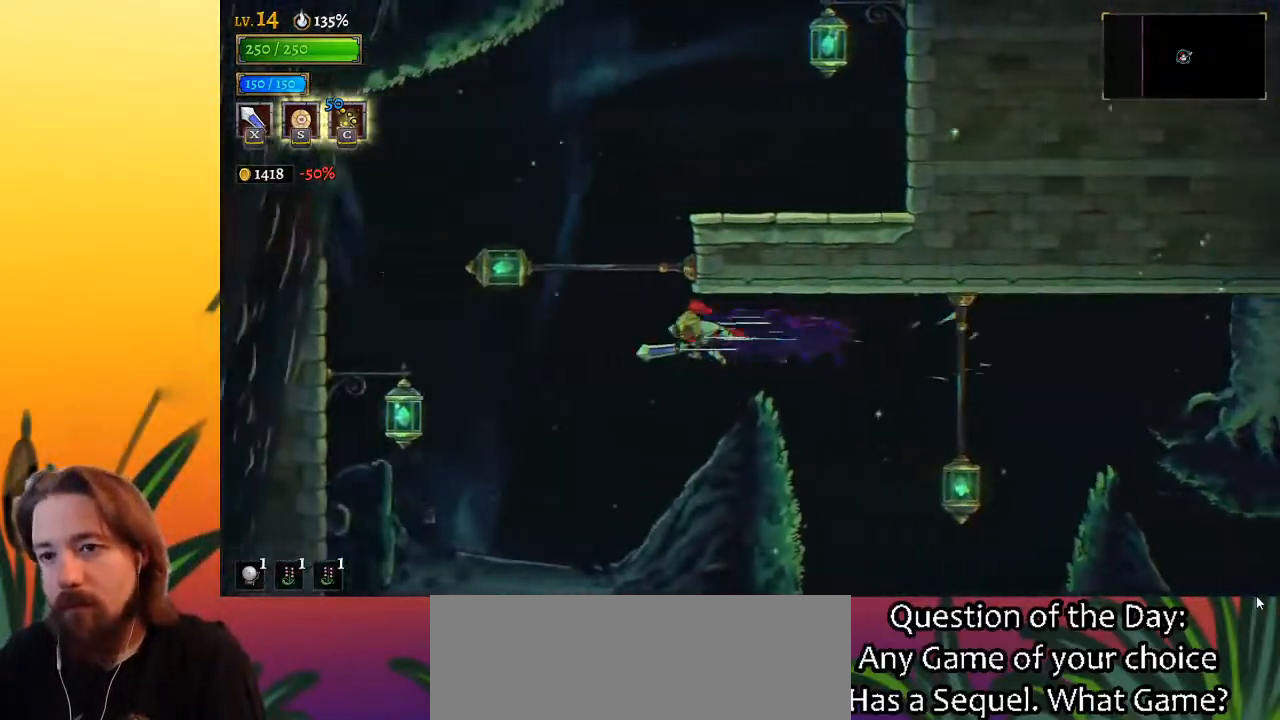
{"keys": ["down", "right"], "events": [[433, "down", "down"], [483, "a", "up"], [483, "left", "up"], [483, "right", "down"]]}
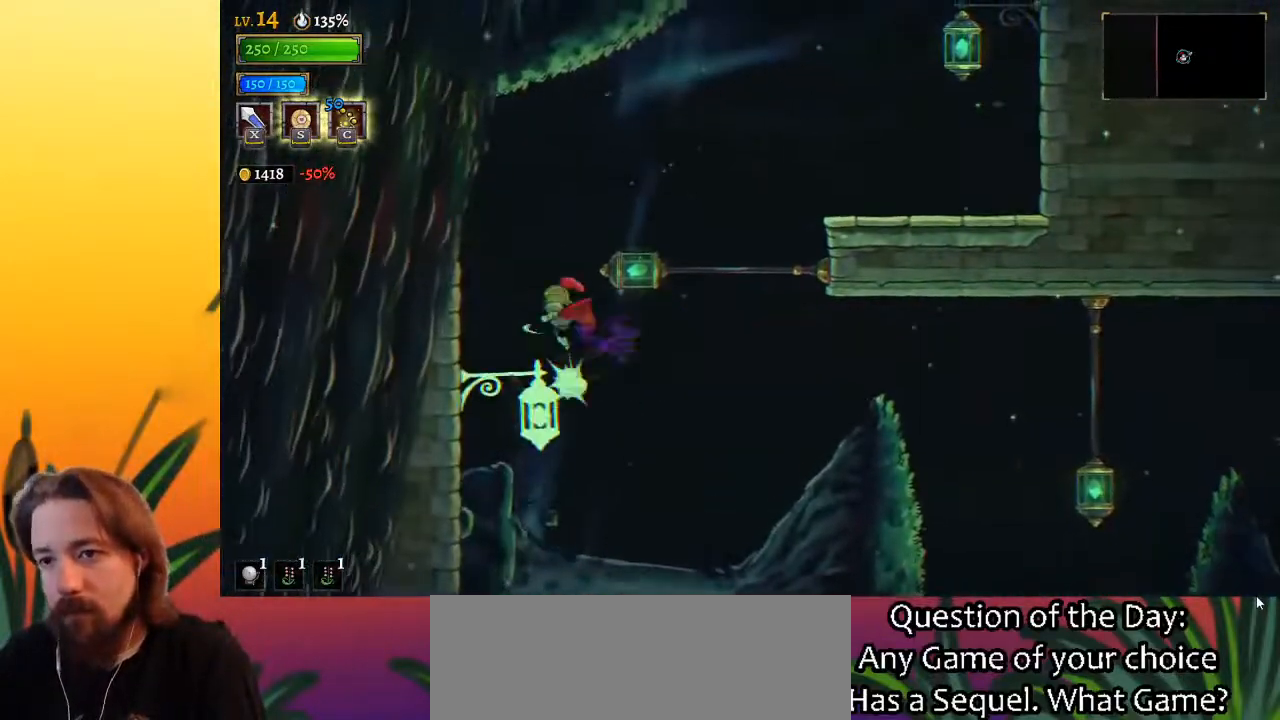
{"keys": ["down", "right"], "events": [[117, "down", "up"], [317, "down", "down"]]}
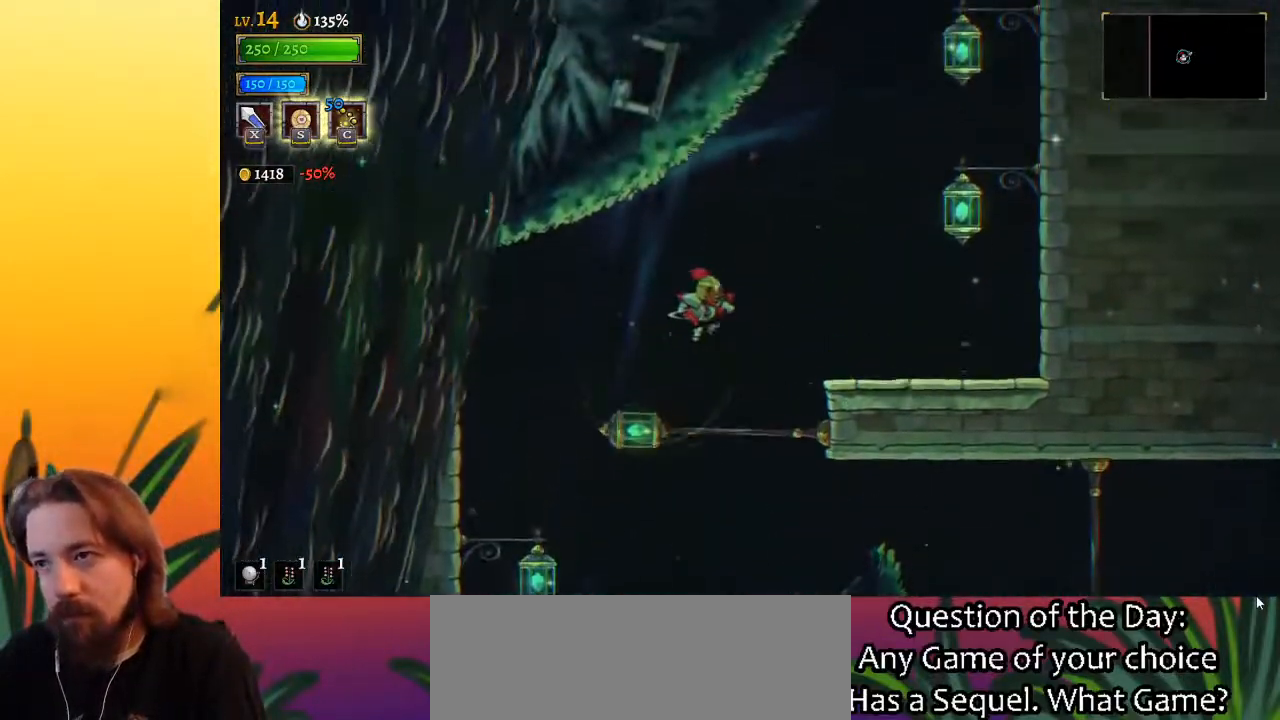
{"keys": ["d", "down", "right"], "events": [[133, "down", "up"], [233, "d", "down"], [467, "down", "down"]]}
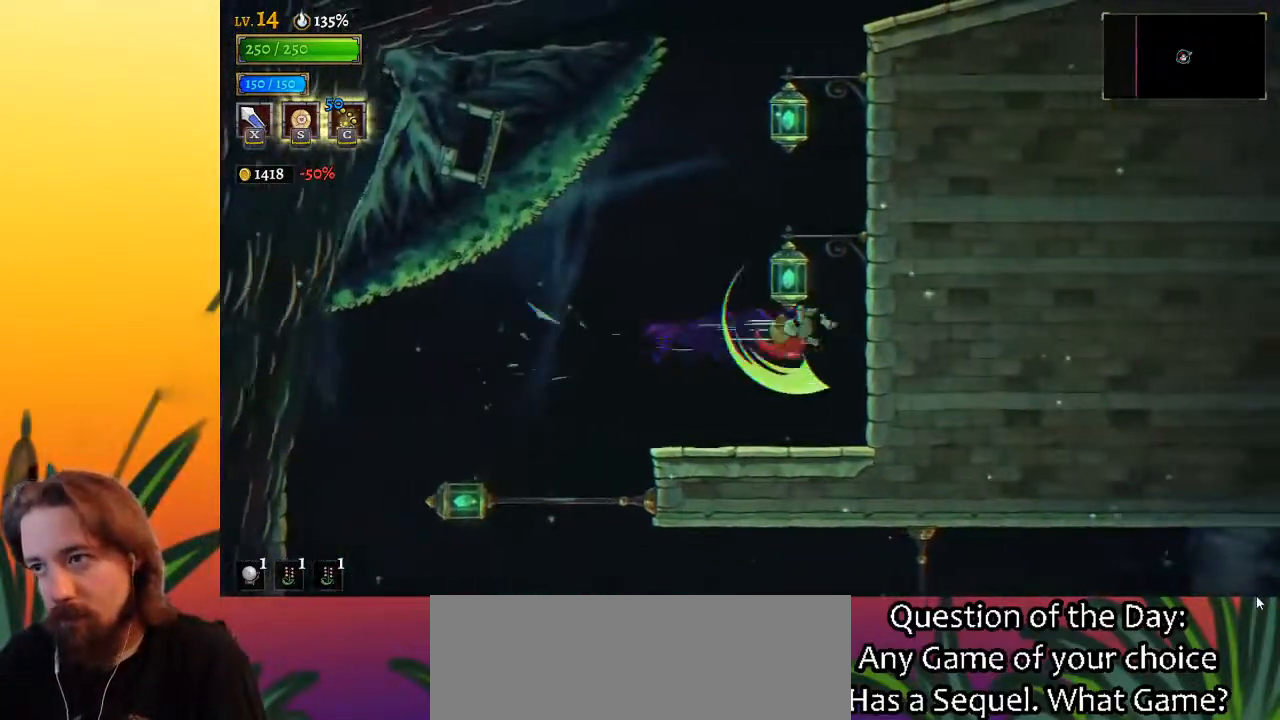
{"keys": ["z"], "events": [[17, "d", "up"], [67, "right", "up"], [100, "down", "up"], [500, "z", "down"]]}
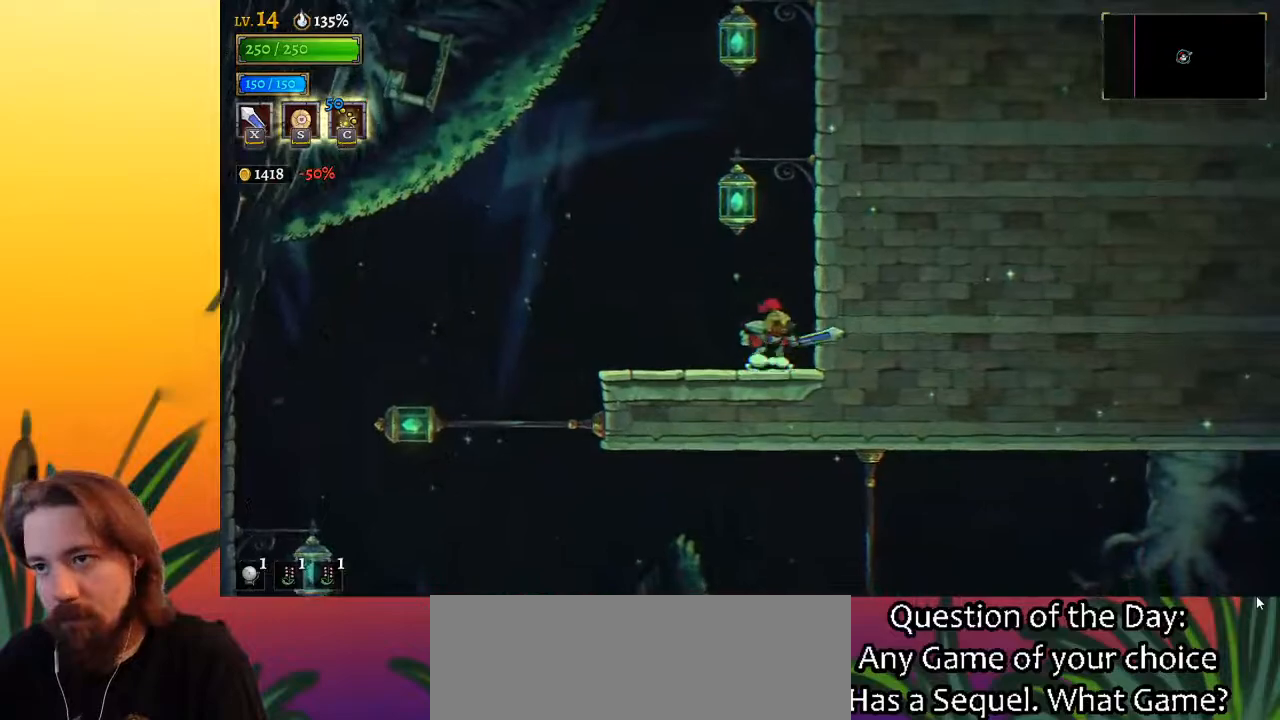
{"keys": ["down", "z"], "events": [[450, "down", "down"]]}
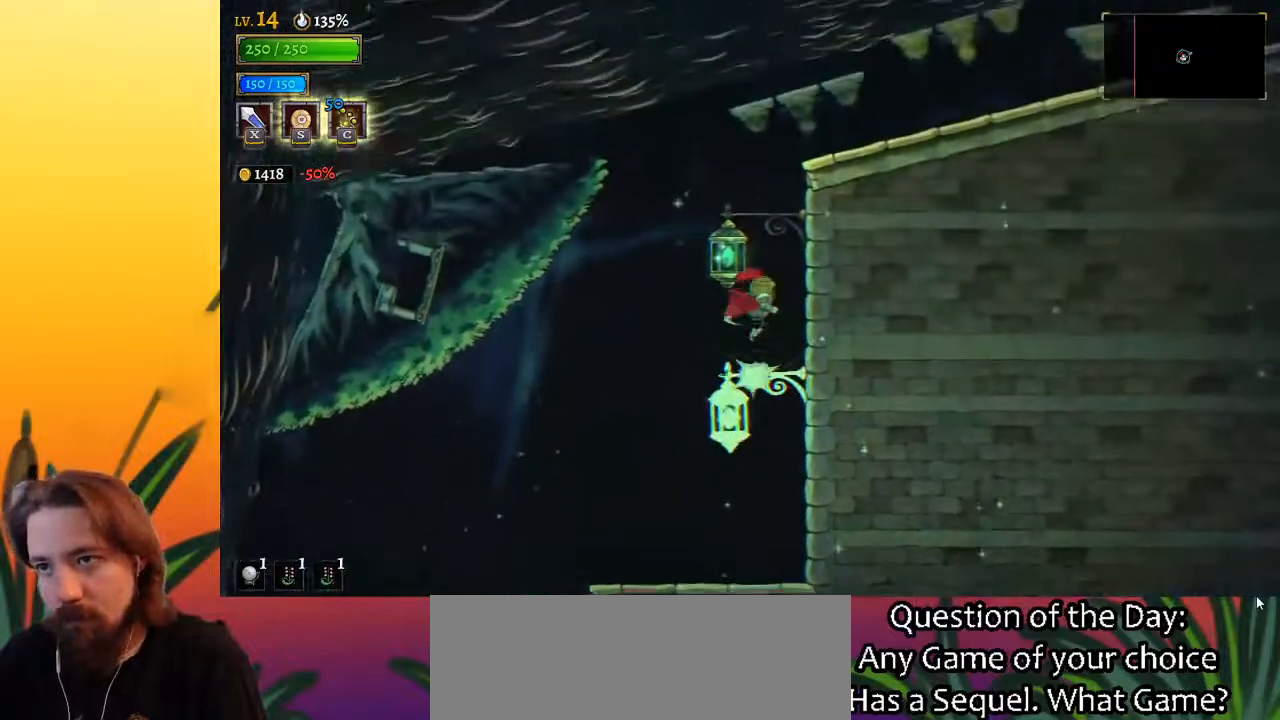
{"keys": ["down", "right"], "events": [[33, "z", "up"], [117, "down", "up"], [317, "down", "down"], [467, "right", "down"]]}
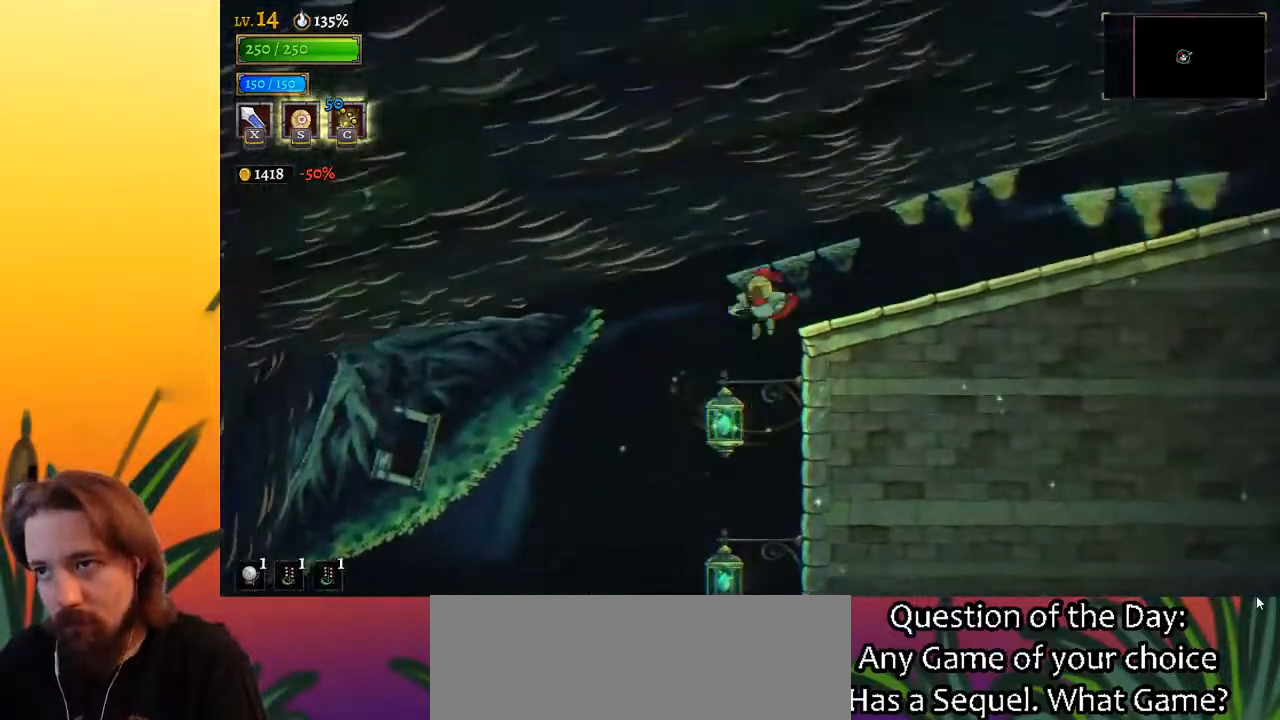
{"keys": ["d", "right"], "events": [[50, "down", "up"], [150, "d", "down"]]}
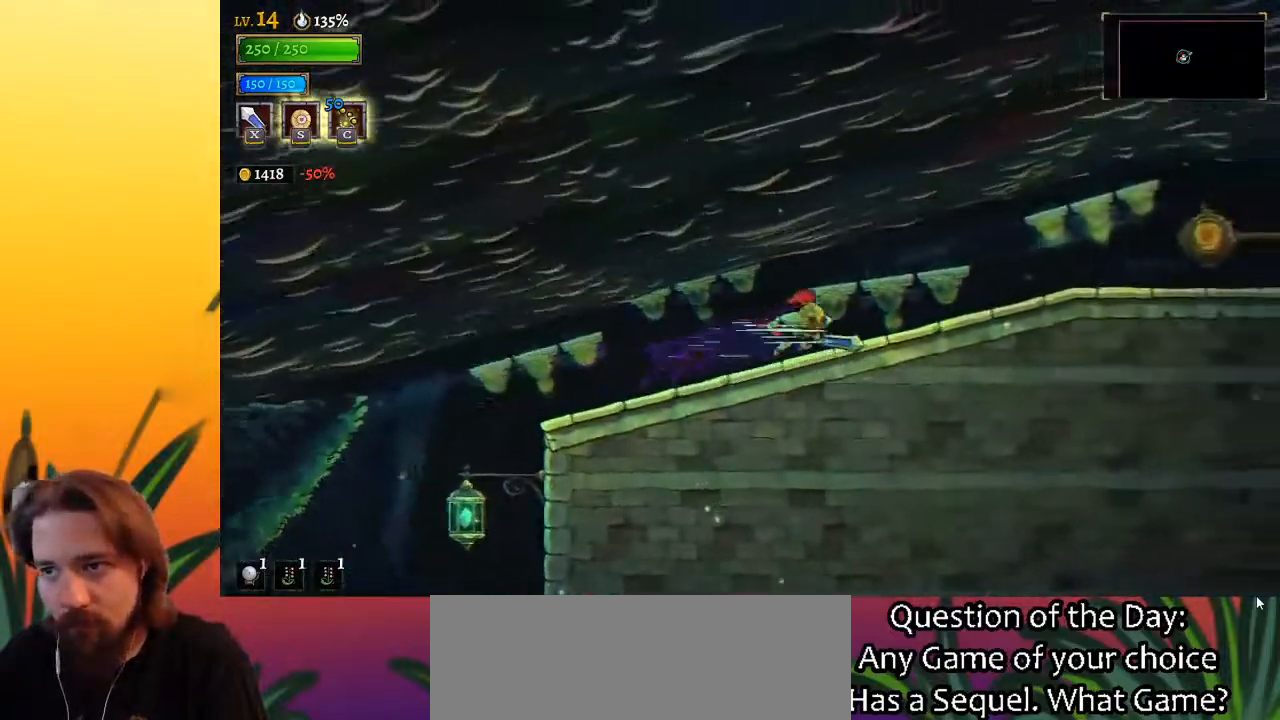
{"keys": ["d", "right"], "events": [[83, "d", "up"], [133, "d", "down"]]}
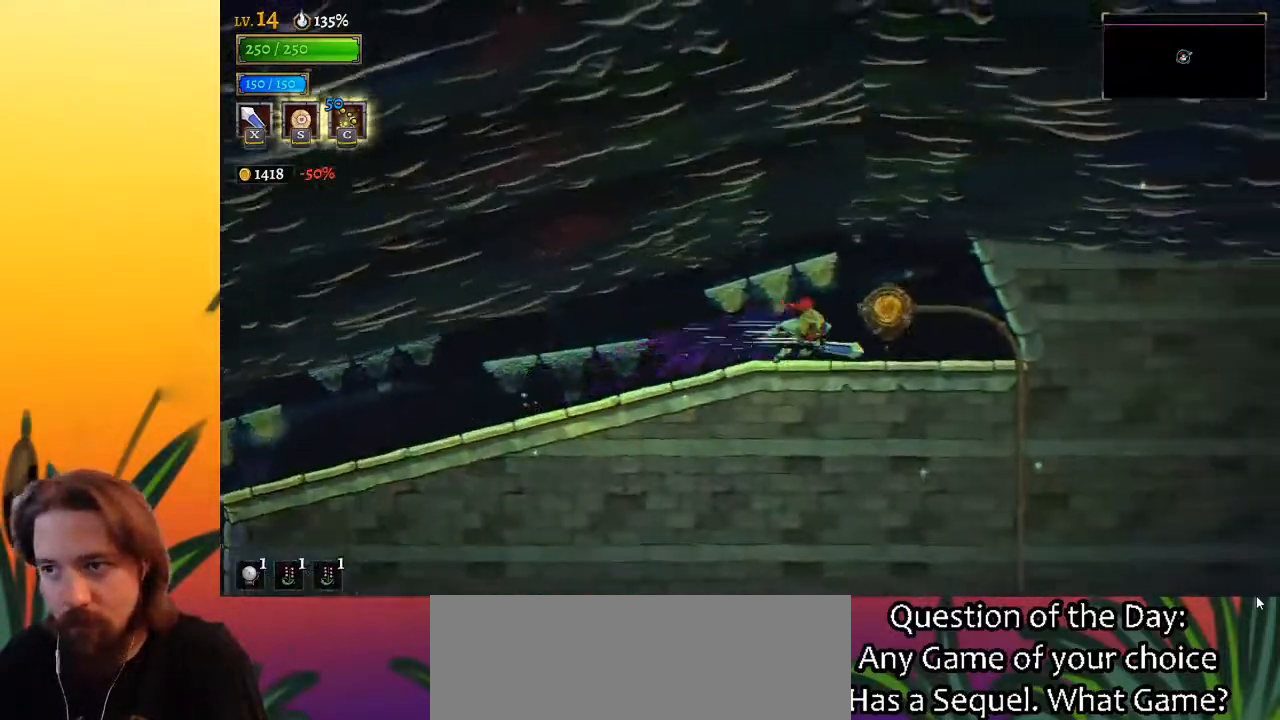
{"keys": [], "events": [[150, "d", "up"], [150, "up", "down"], [250, "up", "up"], [283, "right", "up"]]}
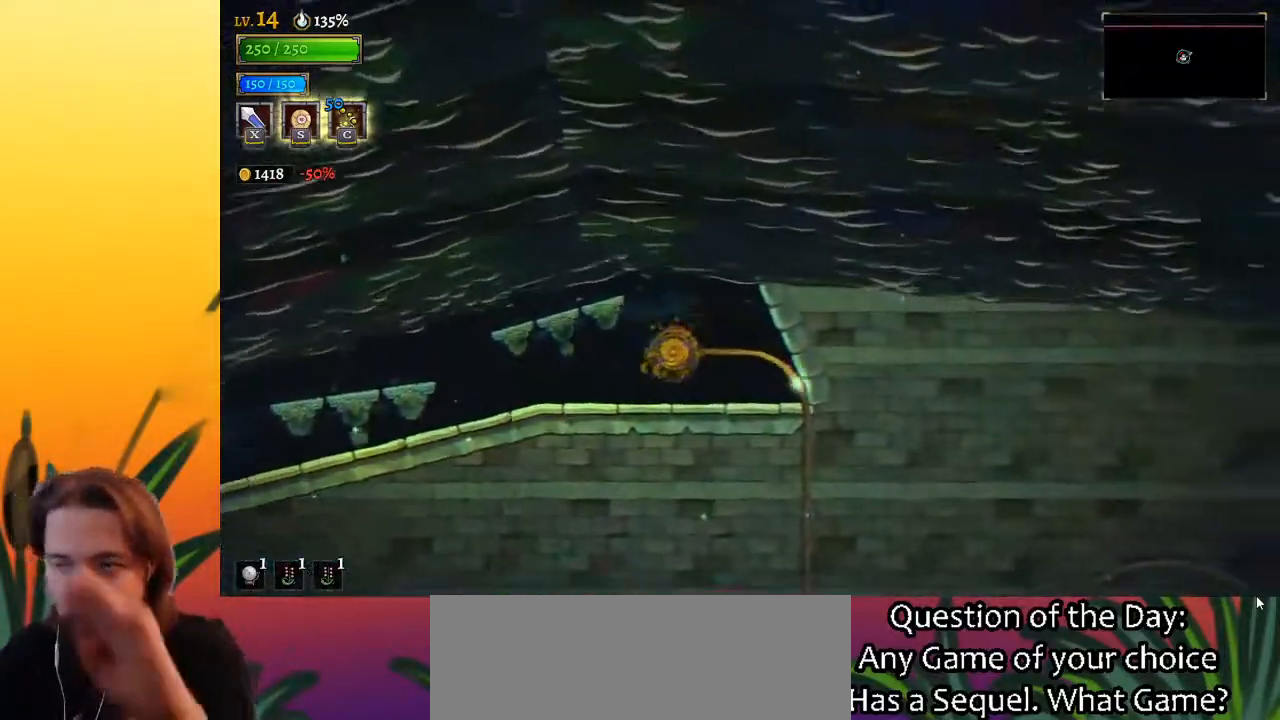
{"keys": [], "events": []}
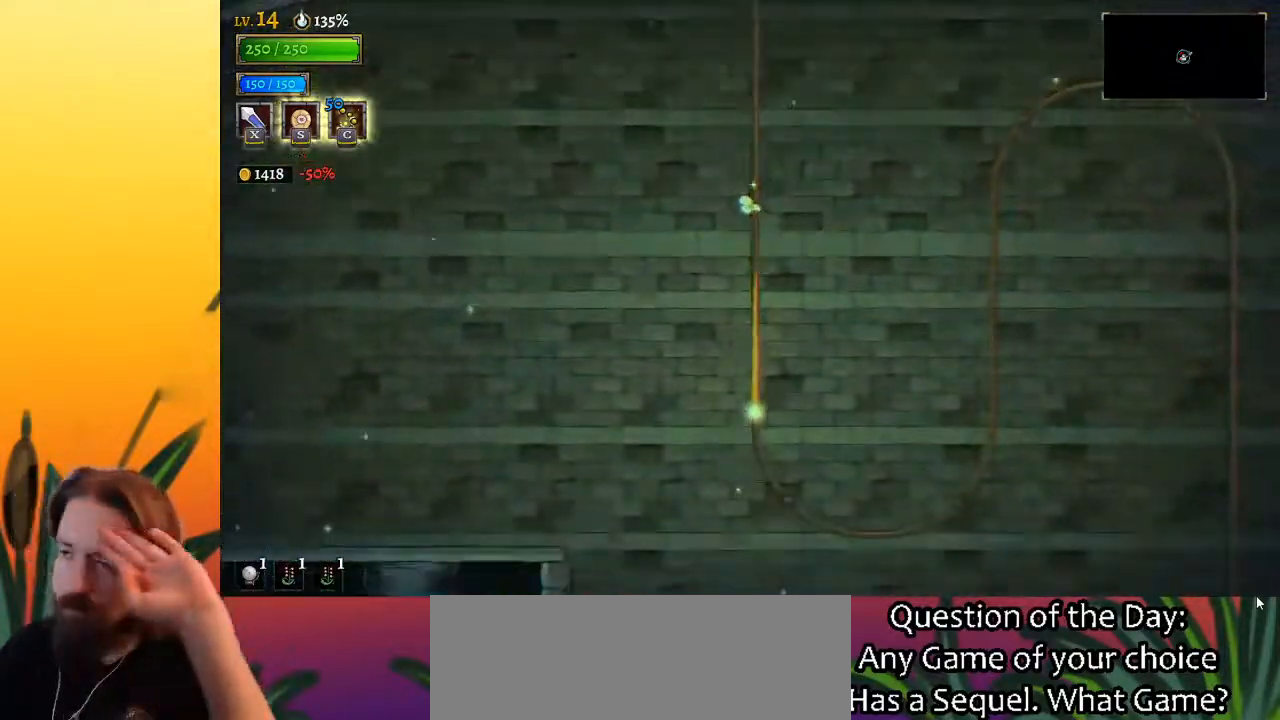
{"keys": ["right"], "events": [[467, "right", "down"]]}
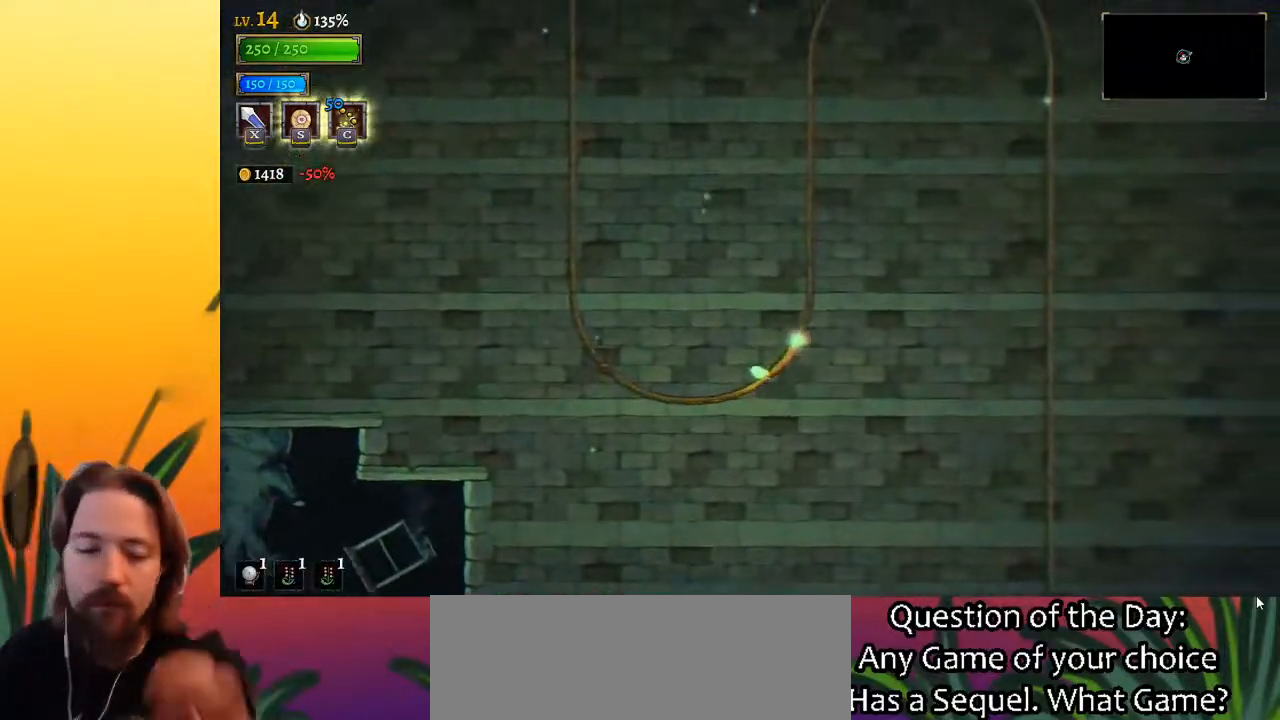
{"keys": ["right"], "events": []}
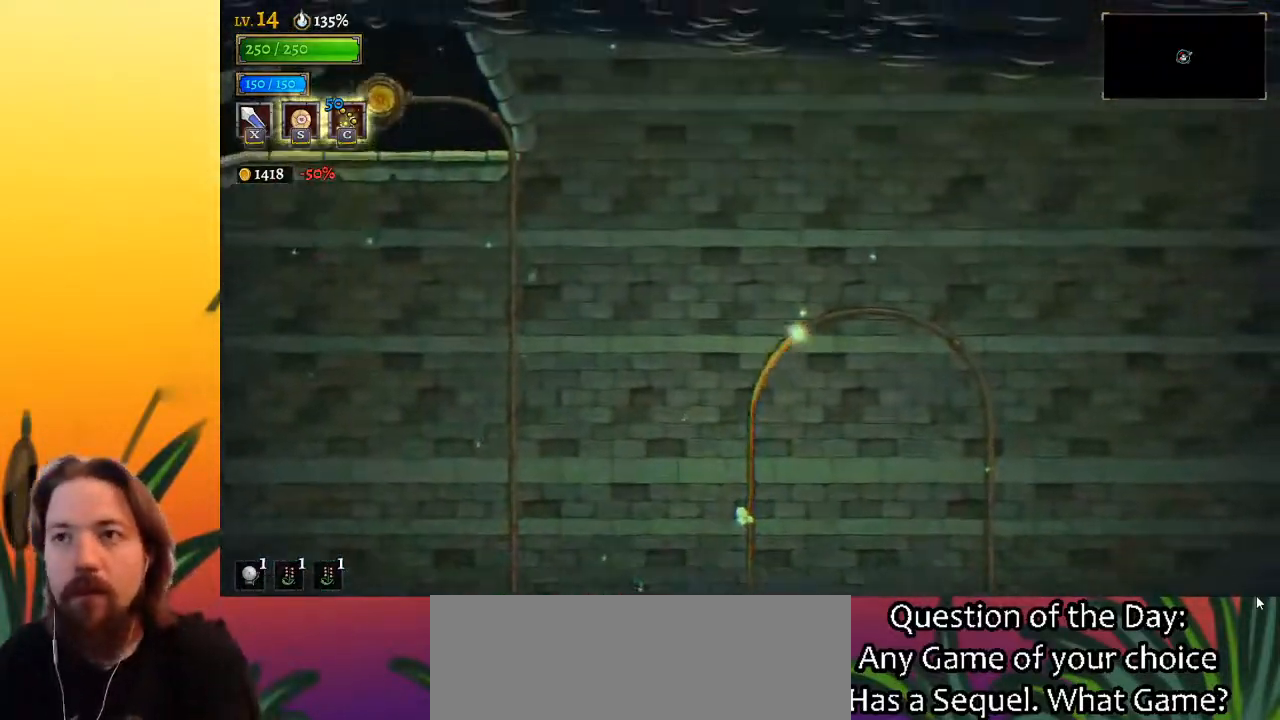
{"keys": ["right"], "events": []}
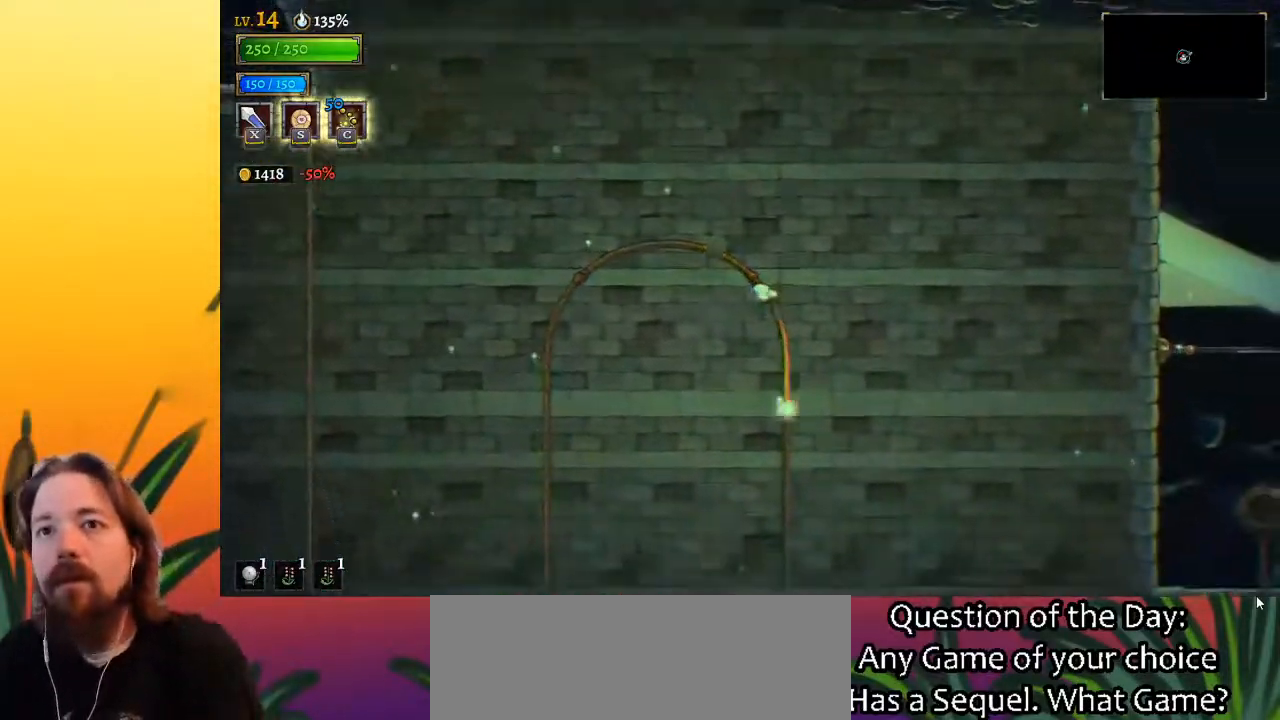
{"keys": ["right"], "events": []}
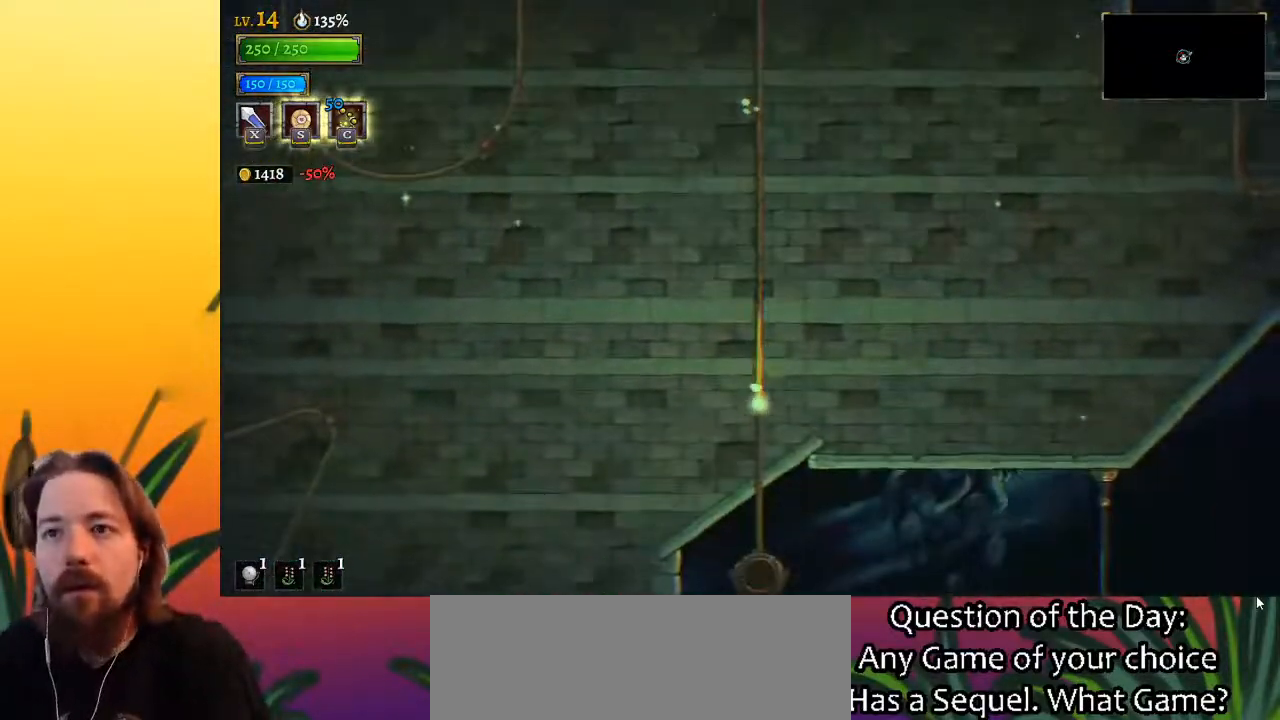
{"keys": ["right"], "events": []}
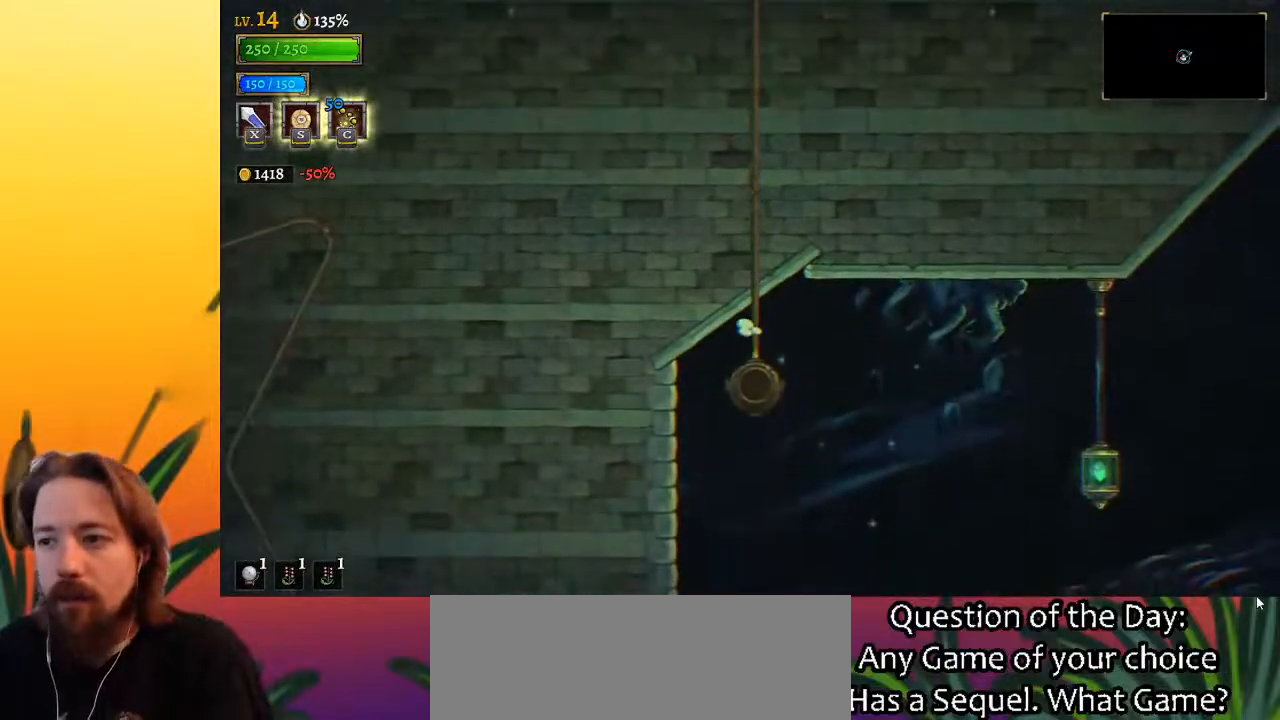
{"keys": ["right"], "events": []}
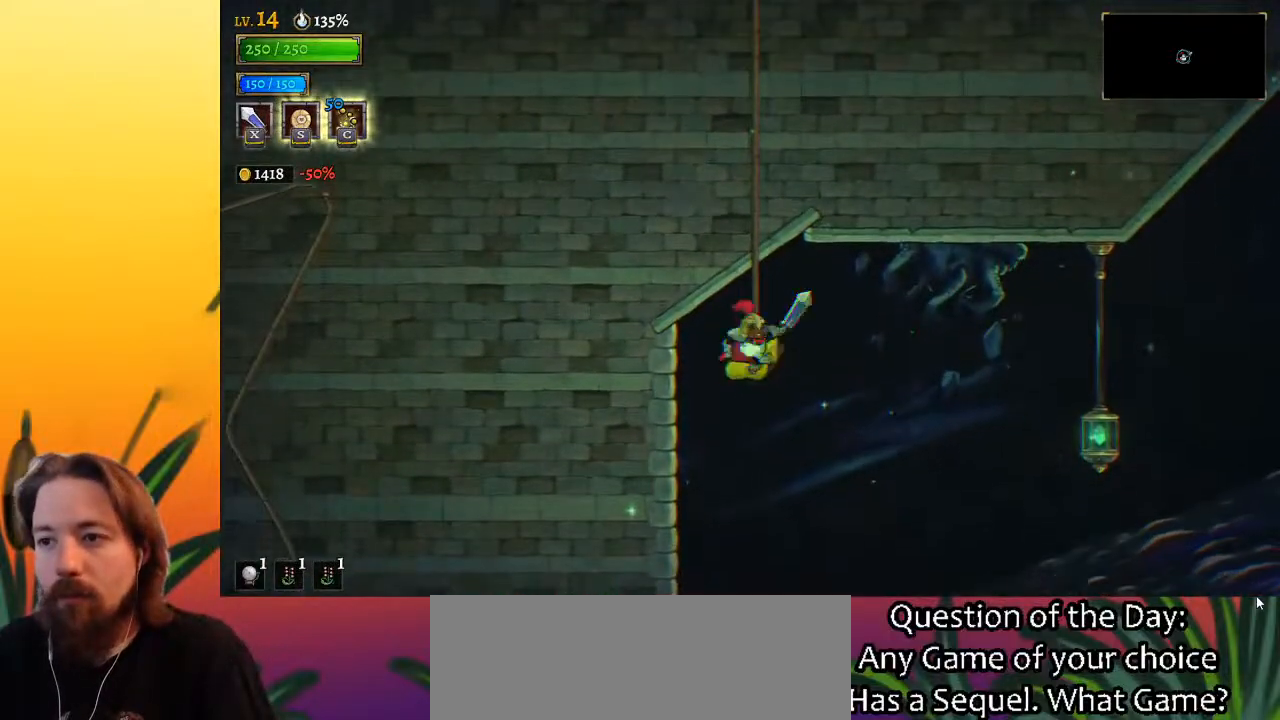
{"keys": ["d", "right"], "events": [[150, "d", "down"]]}
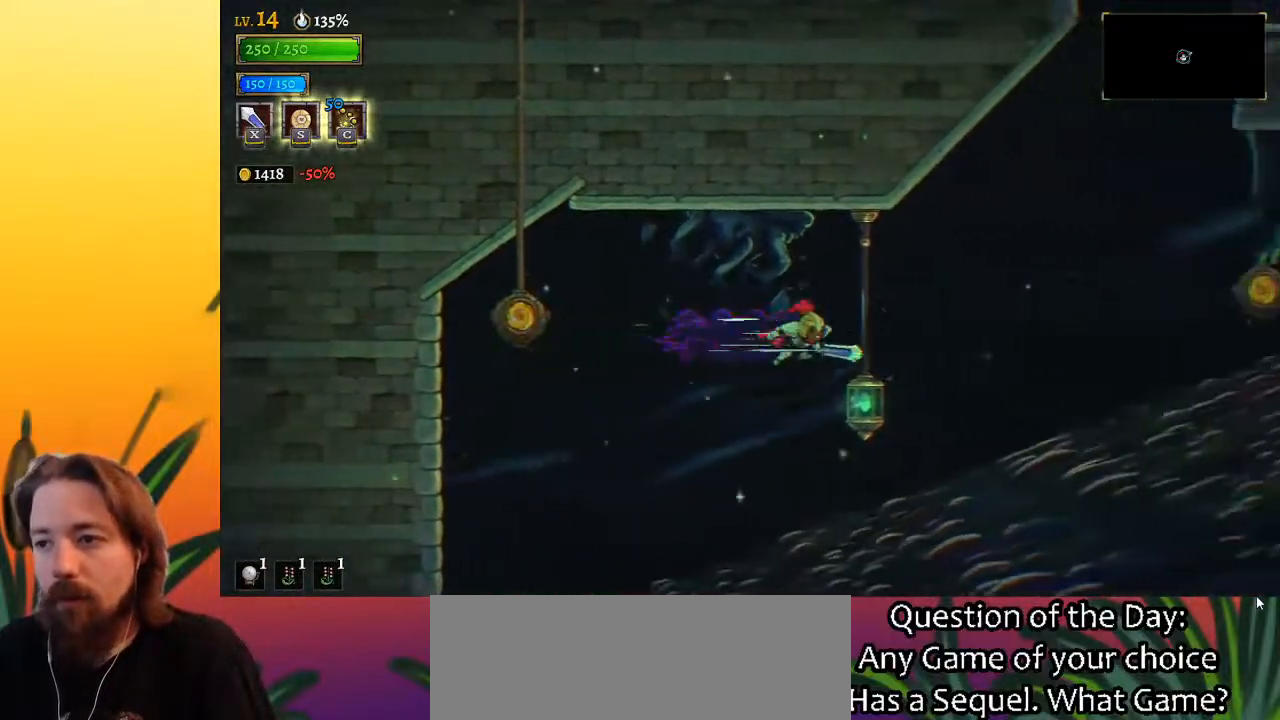
{"keys": ["d", "right"], "events": [[33, "d", "up"], [33, "down", "down"], [167, "d", "down"], [167, "down", "up"]]}
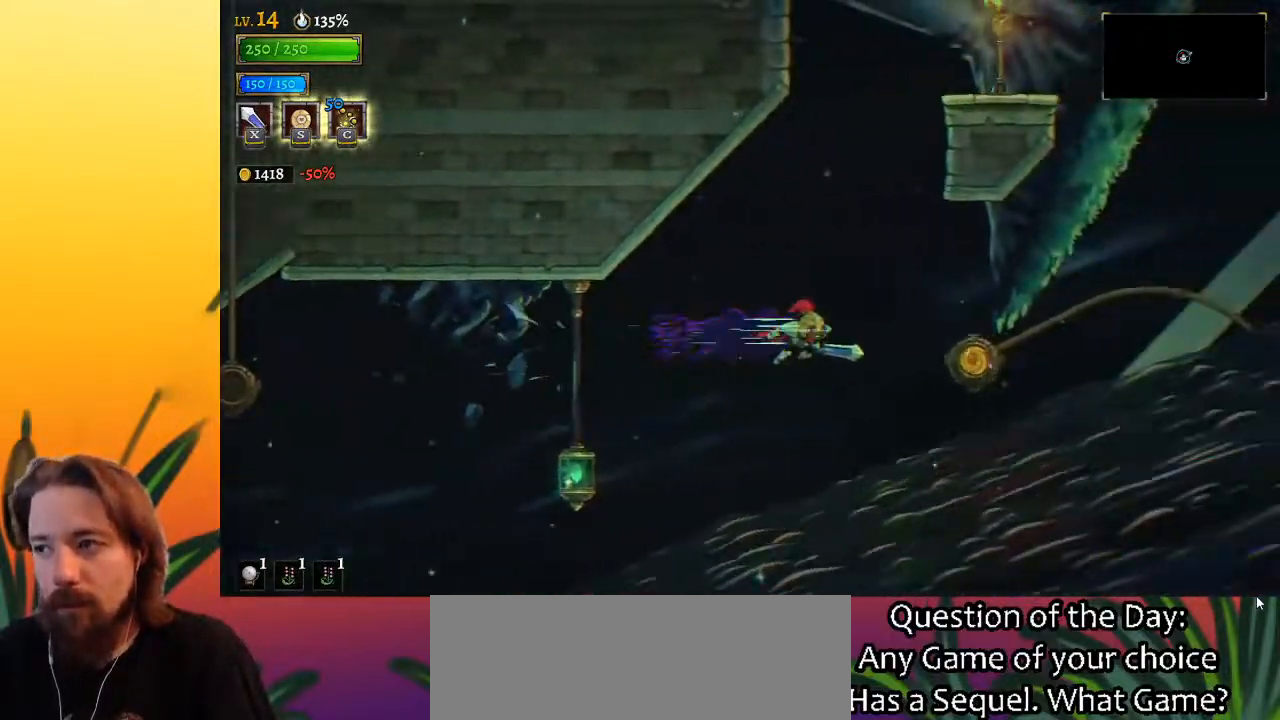
{"keys": ["right"], "events": [[283, "d", "up"], [317, "up", "down"], [417, "up", "up"]]}
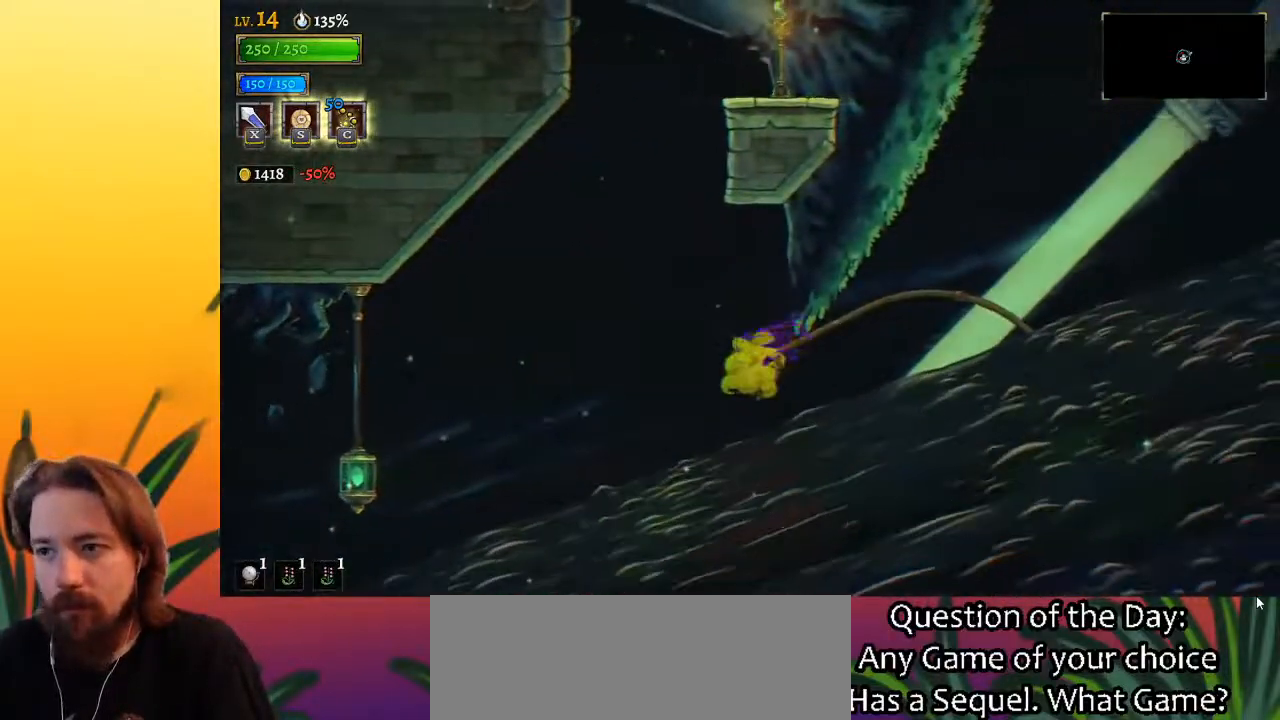
{"keys": [], "events": [[17, "right", "up"]]}
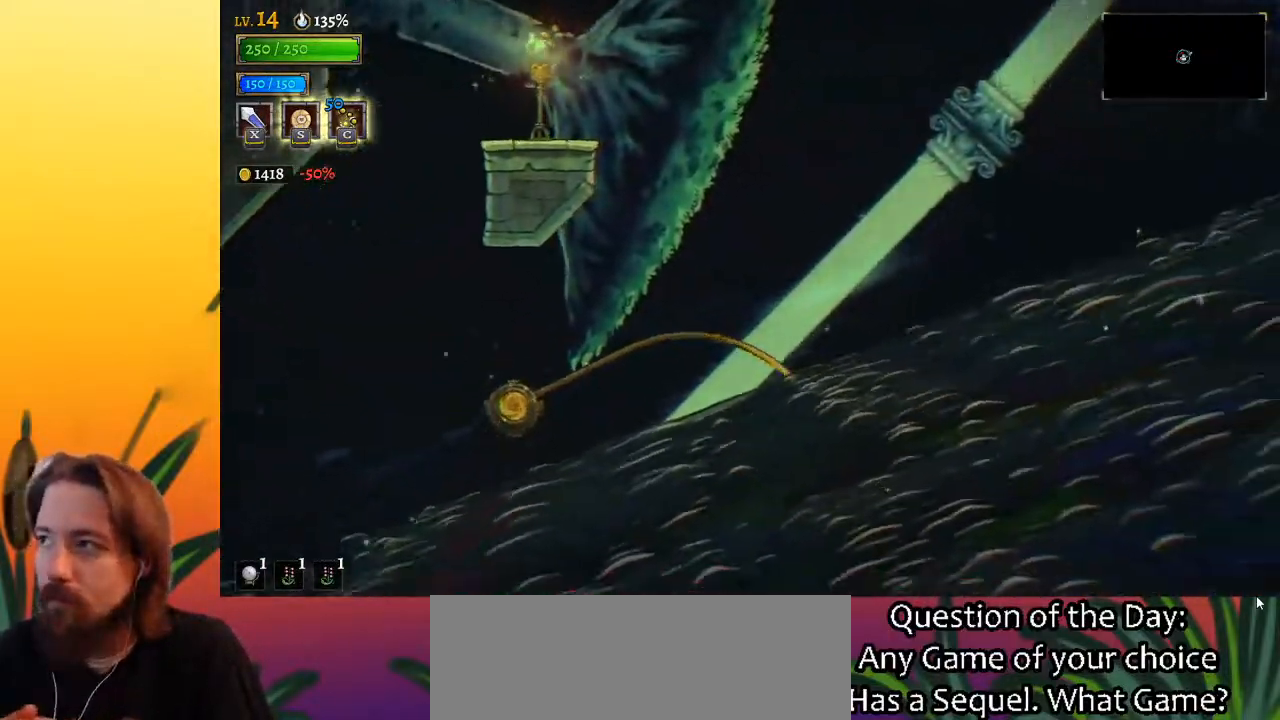
{"keys": [], "events": []}
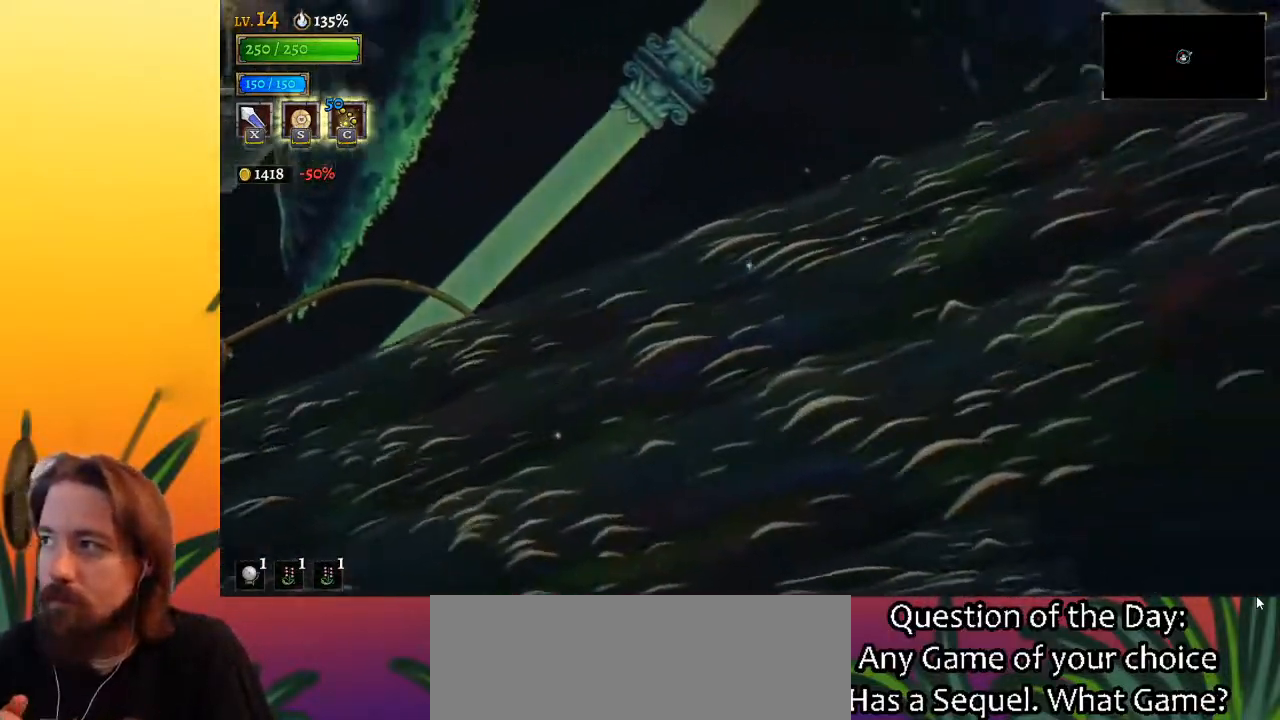
{"keys": [], "events": []}
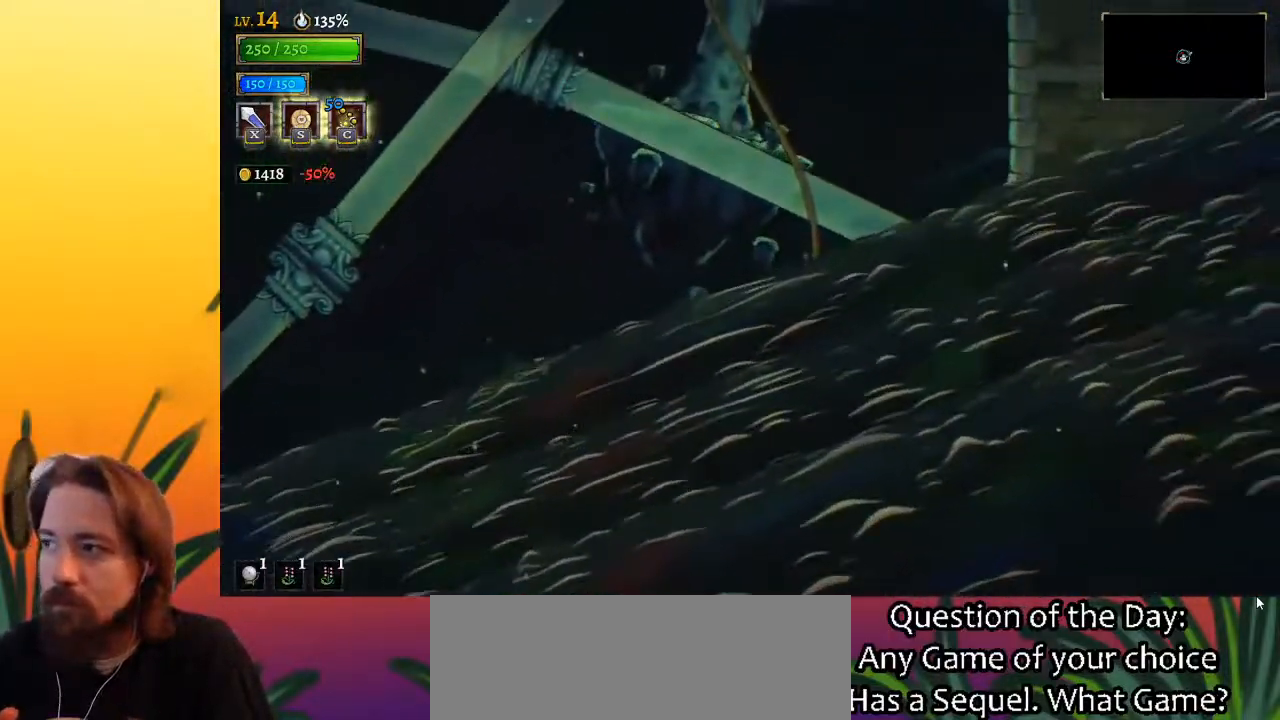
{"keys": [], "events": []}
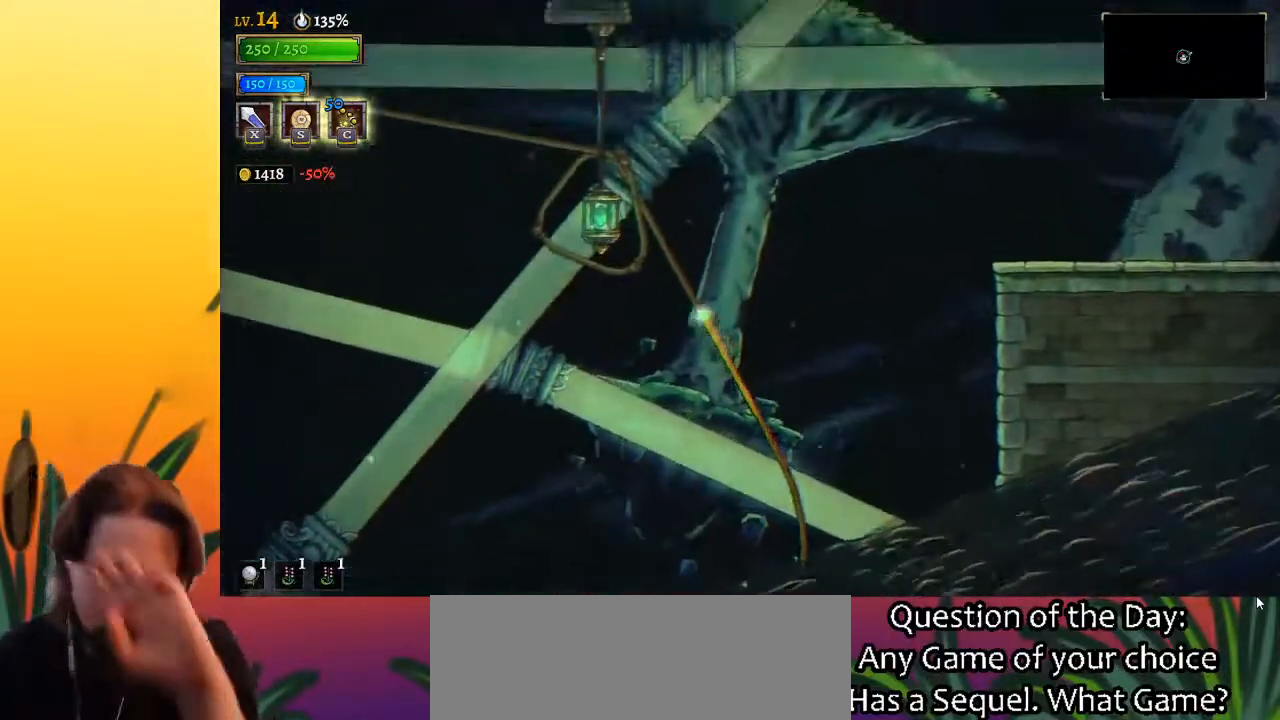
{"keys": [], "events": []}